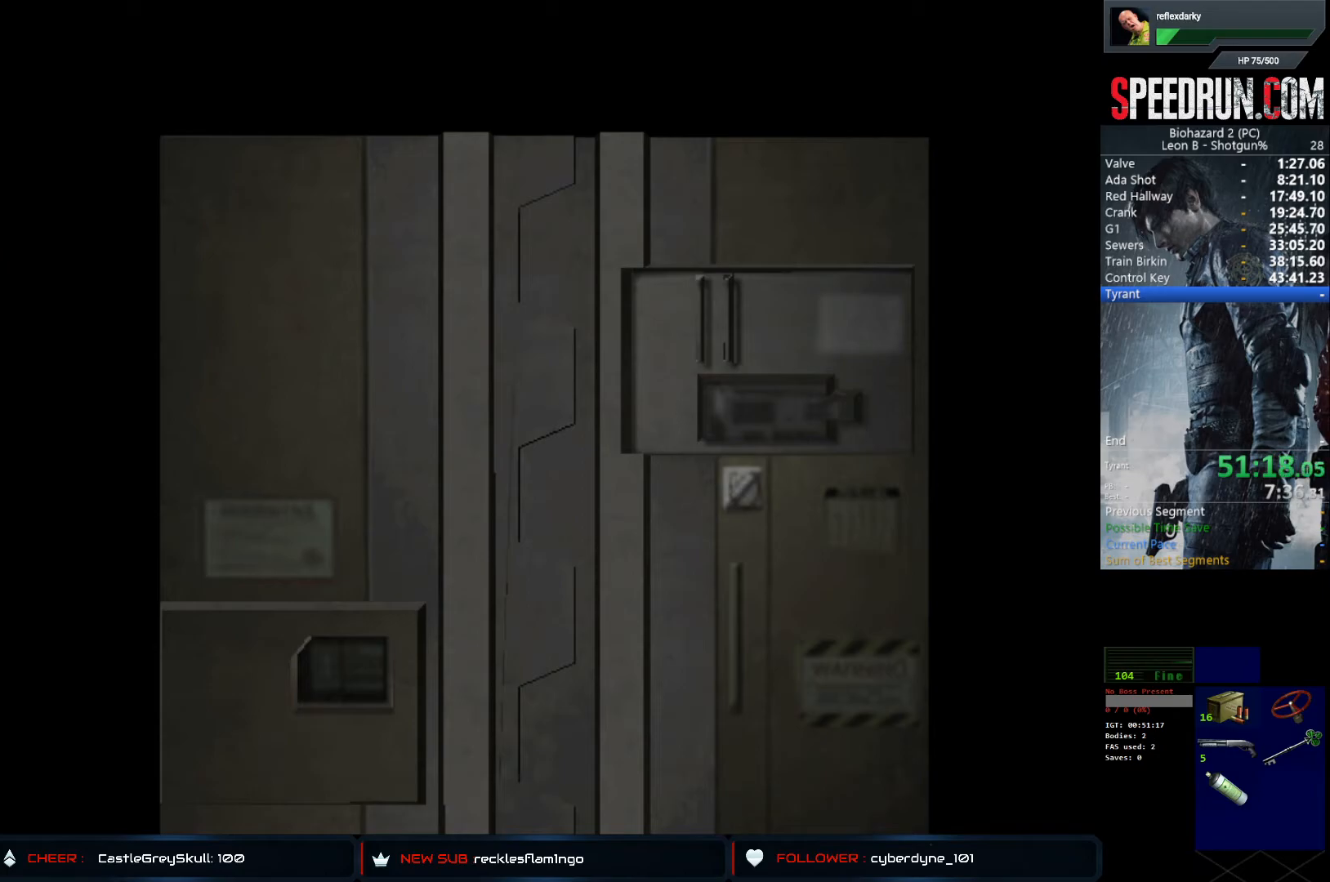
Gameplay with a controller (PlayStation layout); each line is a JSON object with the inputs held at the frame after it. "events" lists button and stick changes between this image and that frame as [ms after this image, input, new state], when the widget could be followed in between. Not read: L1 L3 R1 R3.
{"buttons": ["DPAD_UP"], "left_stick": "center", "right_stick": "center", "events": [[83, "DPAD_UP", "down"]]}
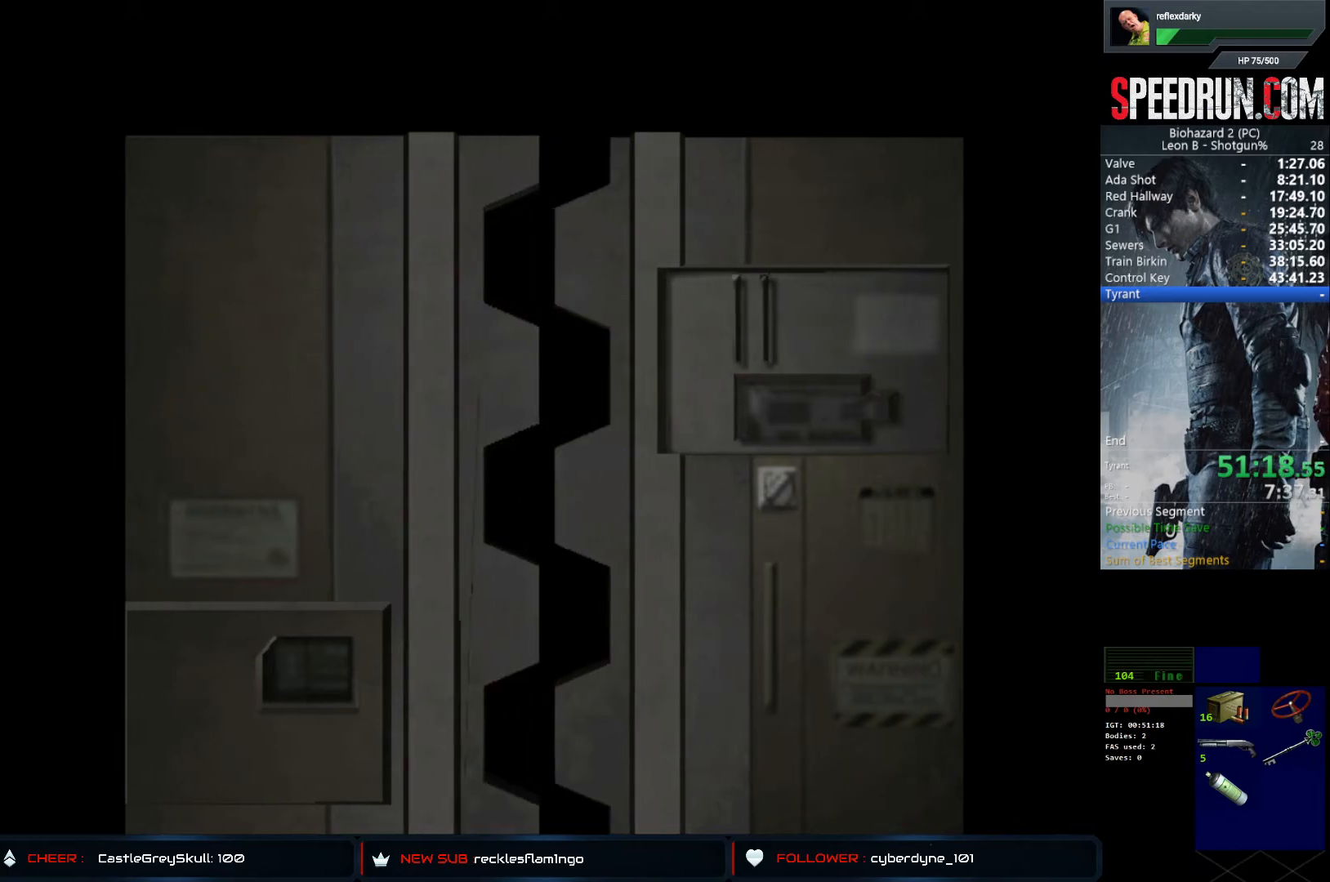
{"buttons": ["SQUARE", "DPAD_UP"], "left_stick": "center", "right_stick": "center", "events": [[167, "CROSS", "down"], [267, "SQUARE", "down"], [317, "CROSS", "up"]]}
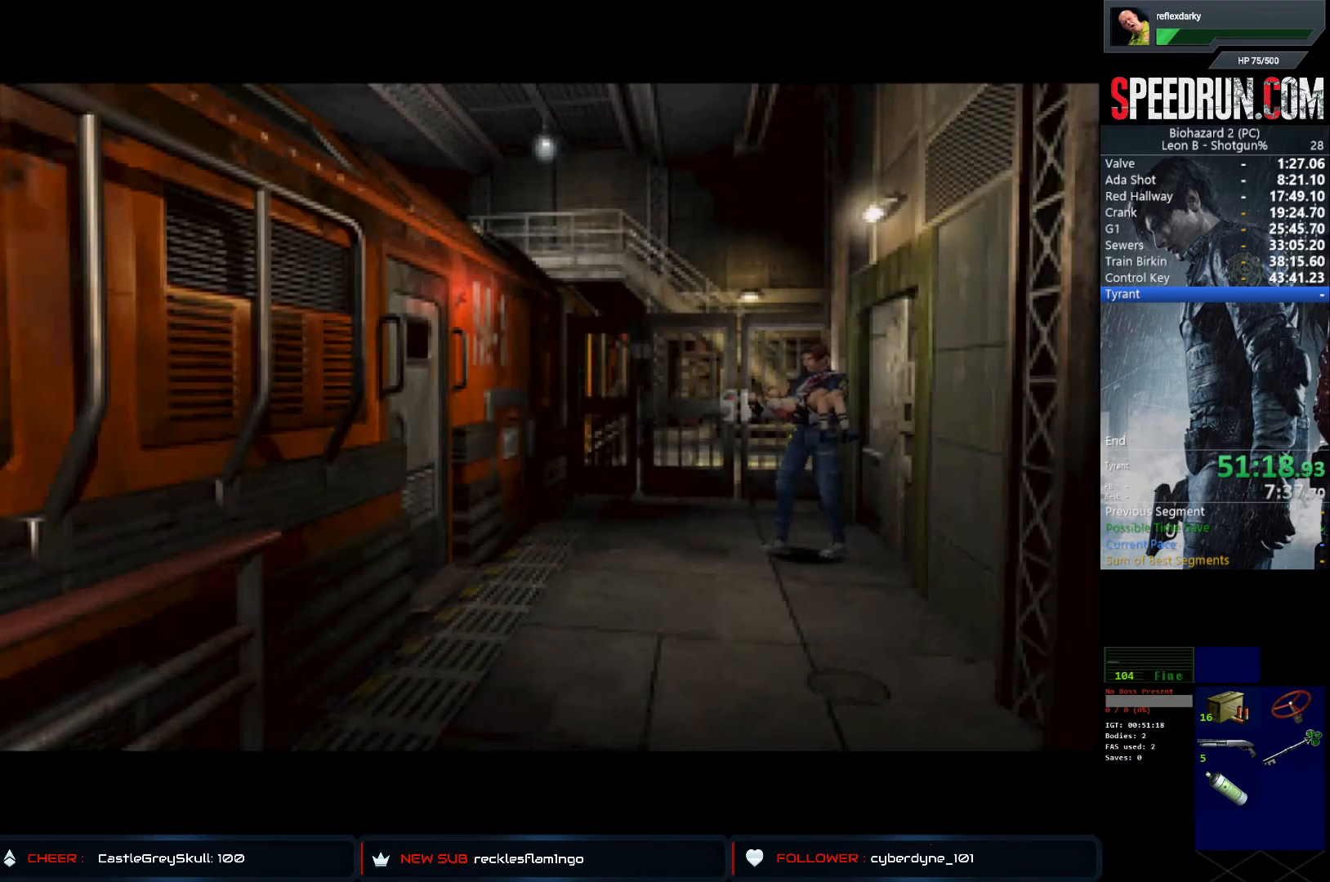
{"buttons": ["SQUARE", "DPAD_UP"], "left_stick": "center", "right_stick": "center", "events": []}
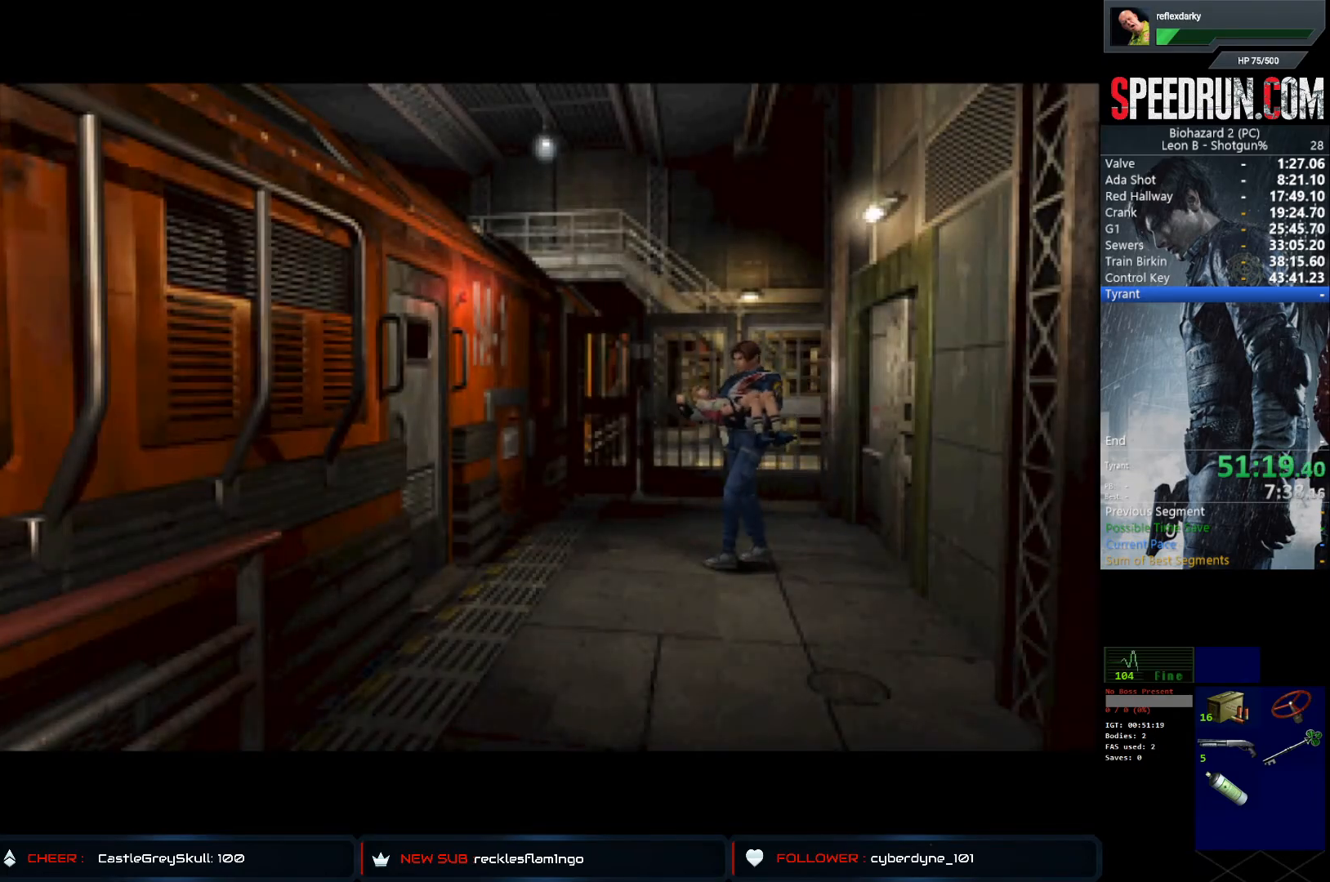
{"buttons": ["SQUARE", "DPAD_UP"], "left_stick": "center", "right_stick": "center", "events": []}
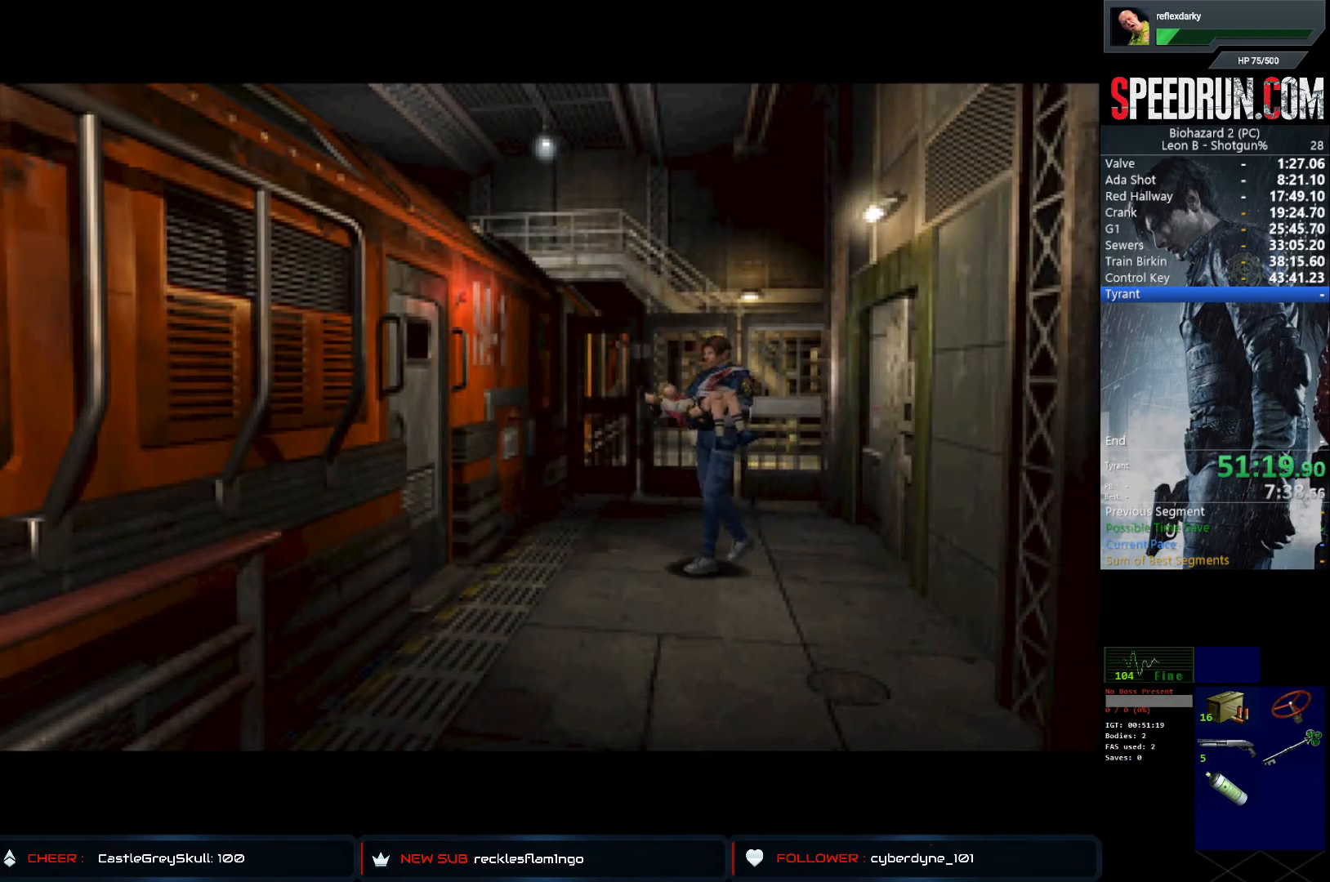
{"buttons": ["SQUARE", "DPAD_UP"], "left_stick": "center", "right_stick": "center", "events": []}
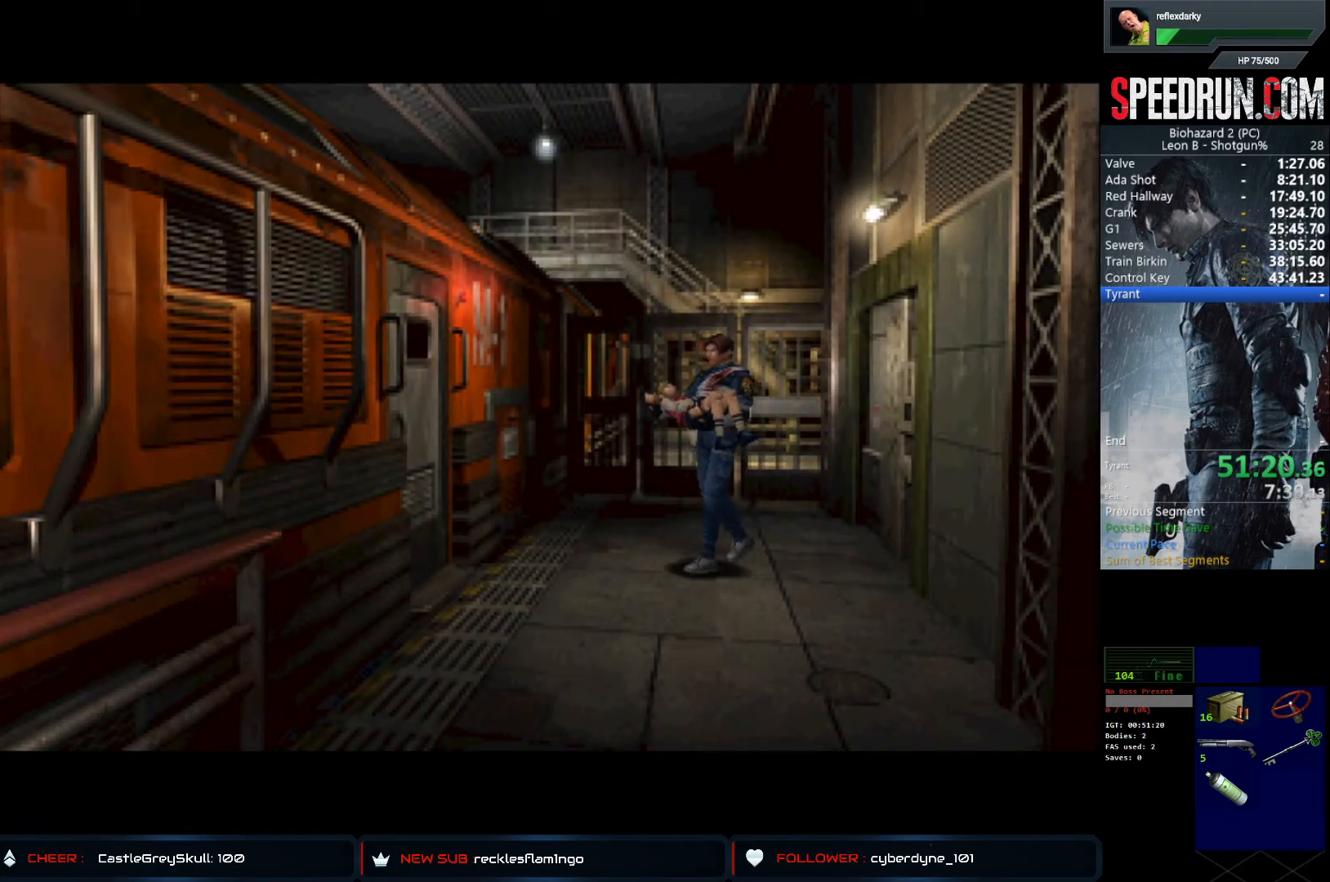
{"buttons": ["SQUARE", "DPAD_UP"], "left_stick": "center", "right_stick": "center", "events": []}
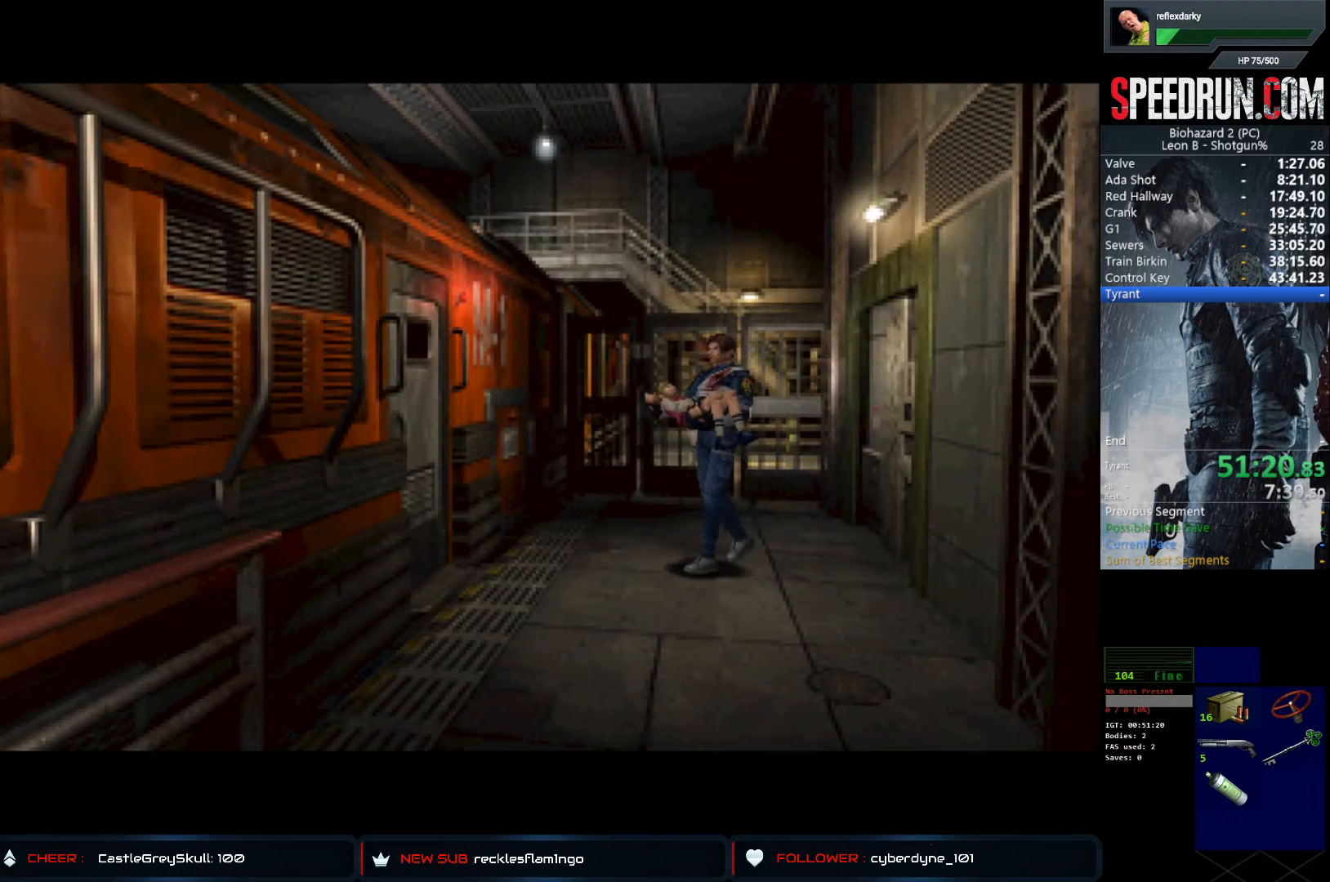
{"buttons": ["SQUARE", "DPAD_UP"], "left_stick": "center", "right_stick": "center", "events": []}
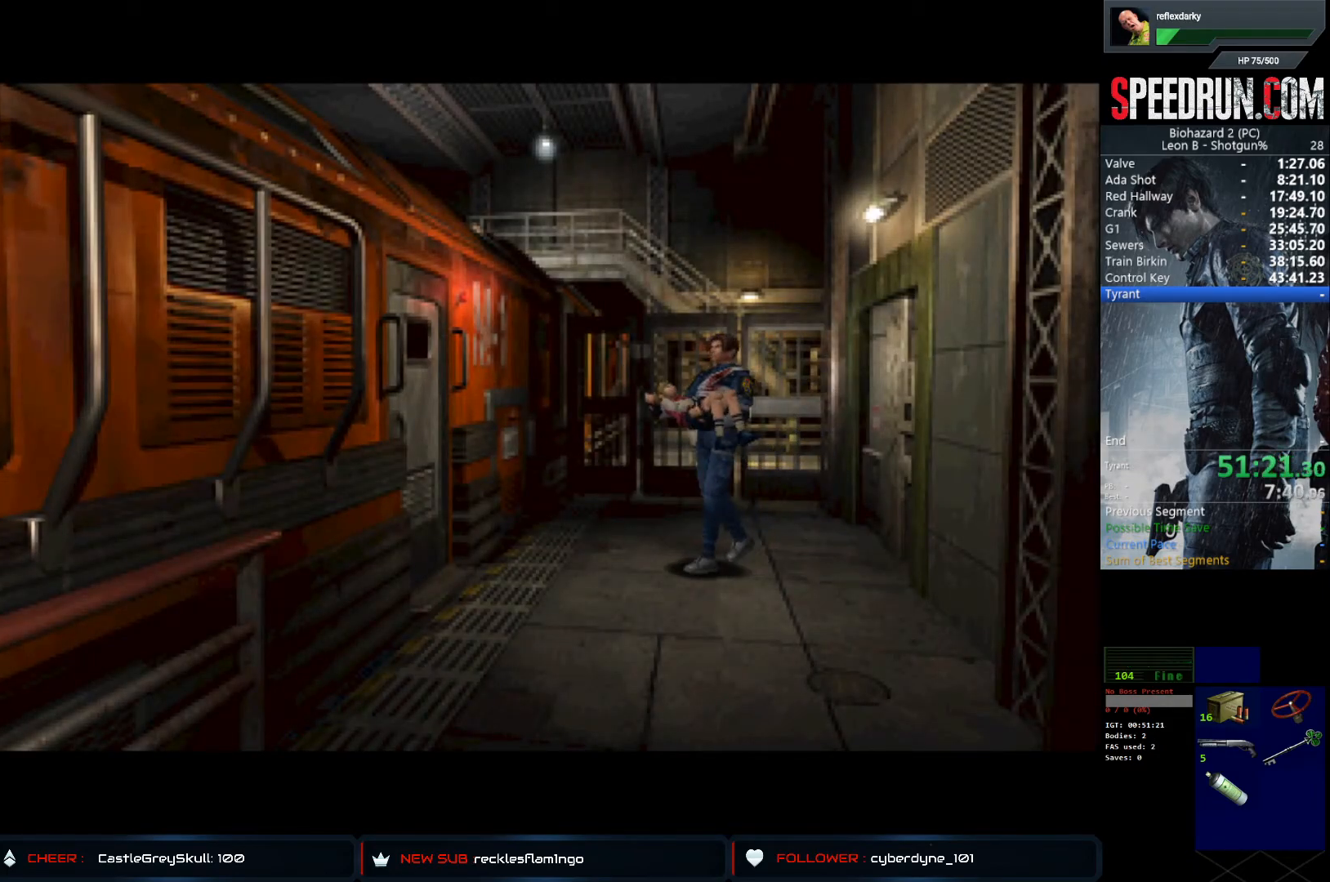
{"buttons": ["SQUARE", "DPAD_UP"], "left_stick": "center", "right_stick": "center", "events": []}
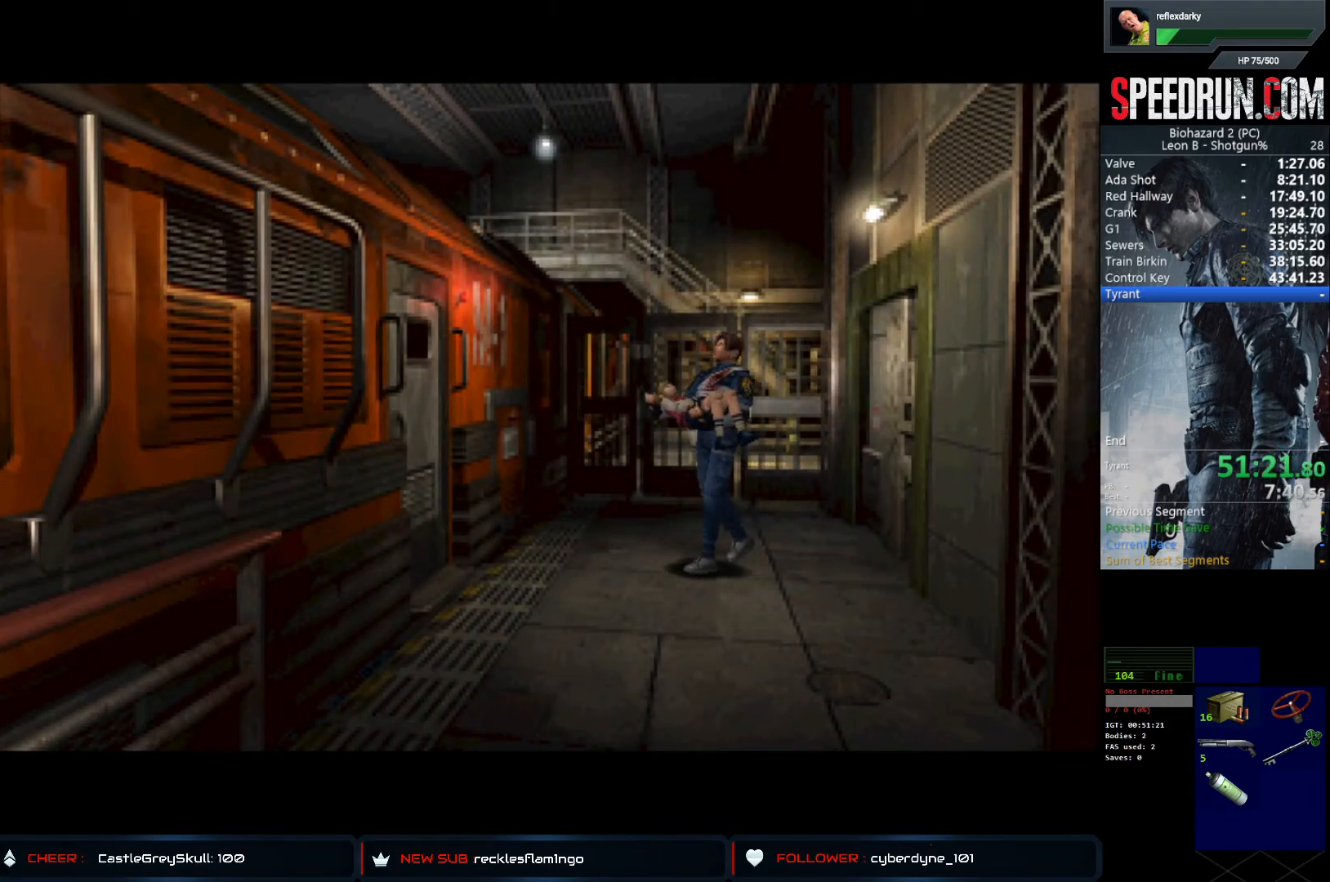
{"buttons": ["SQUARE", "DPAD_UP"], "left_stick": "center", "right_stick": "center", "events": []}
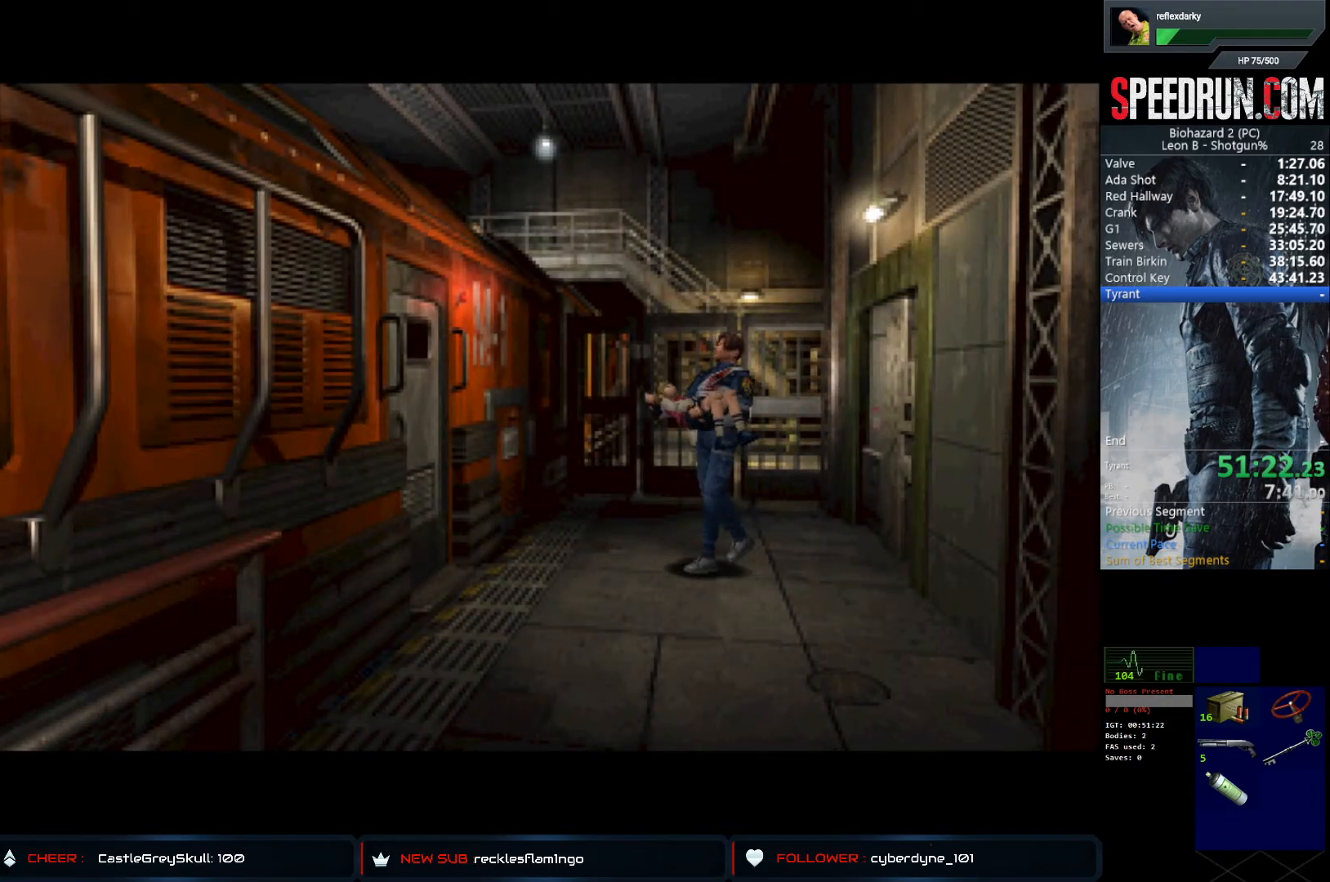
{"buttons": ["SQUARE", "DPAD_UP"], "left_stick": "center", "right_stick": "center", "events": []}
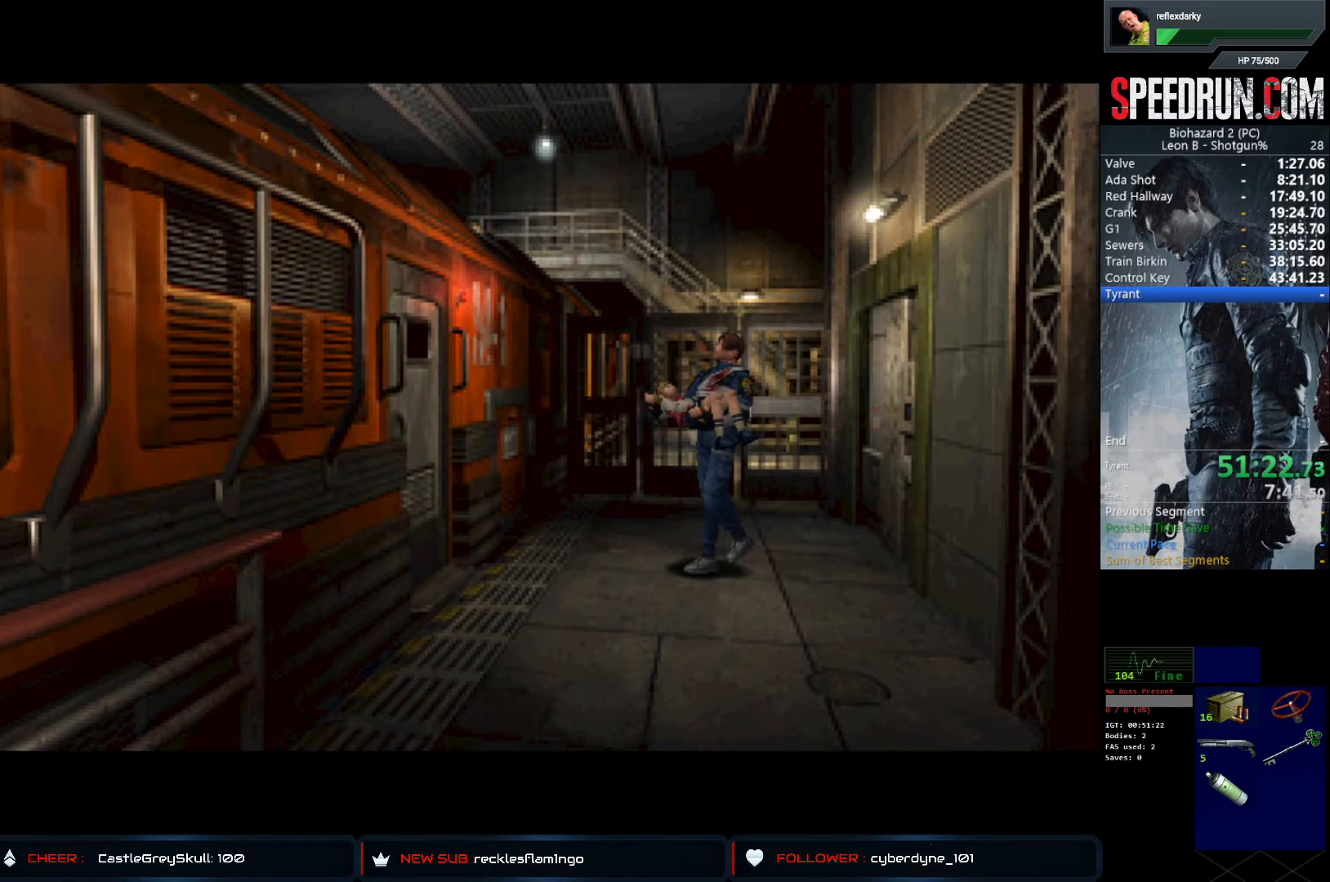
{"buttons": ["SQUARE", "DPAD_UP"], "left_stick": "center", "right_stick": "center", "events": []}
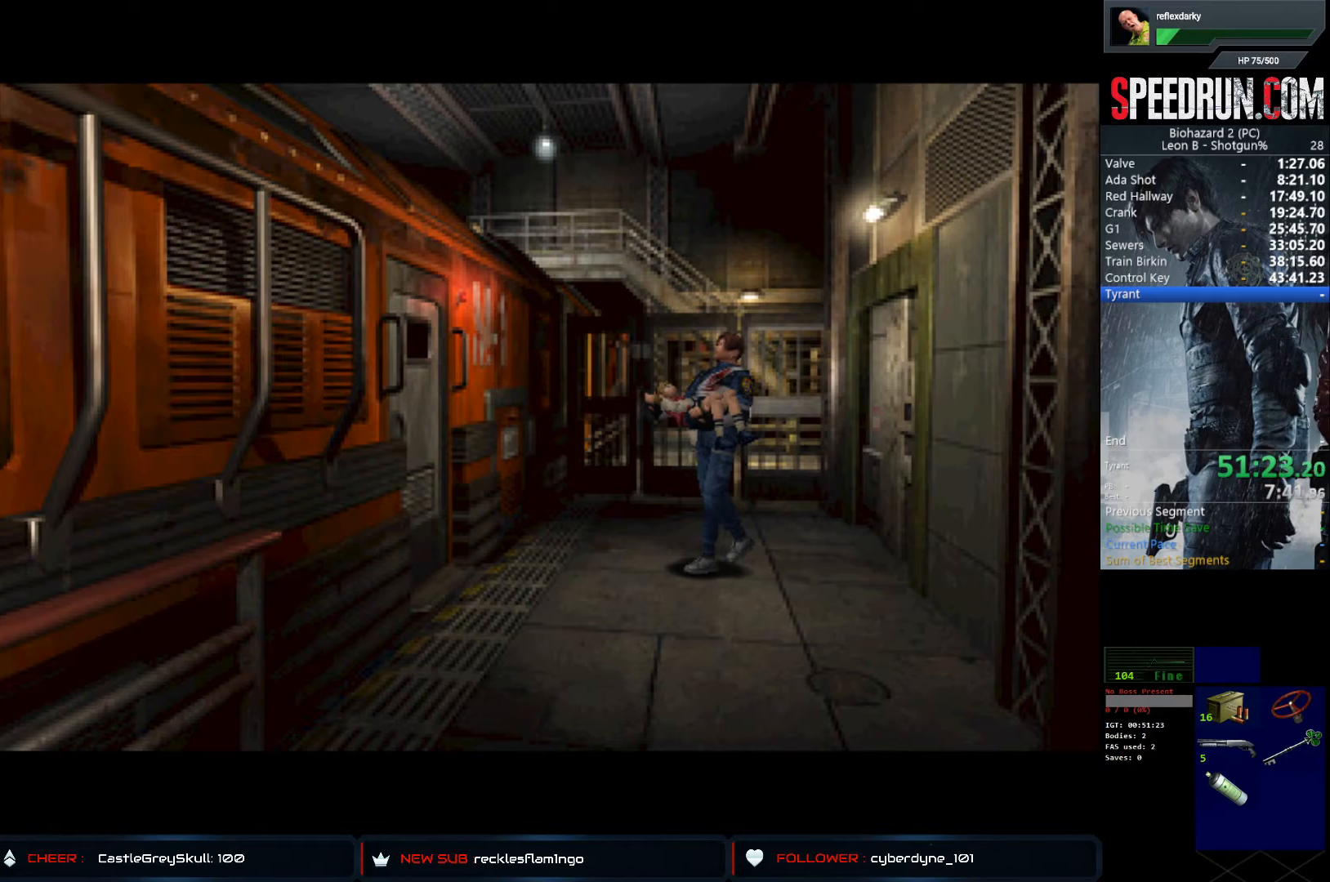
{"buttons": ["SQUARE", "DPAD_UP"], "left_stick": "center", "right_stick": "center", "events": []}
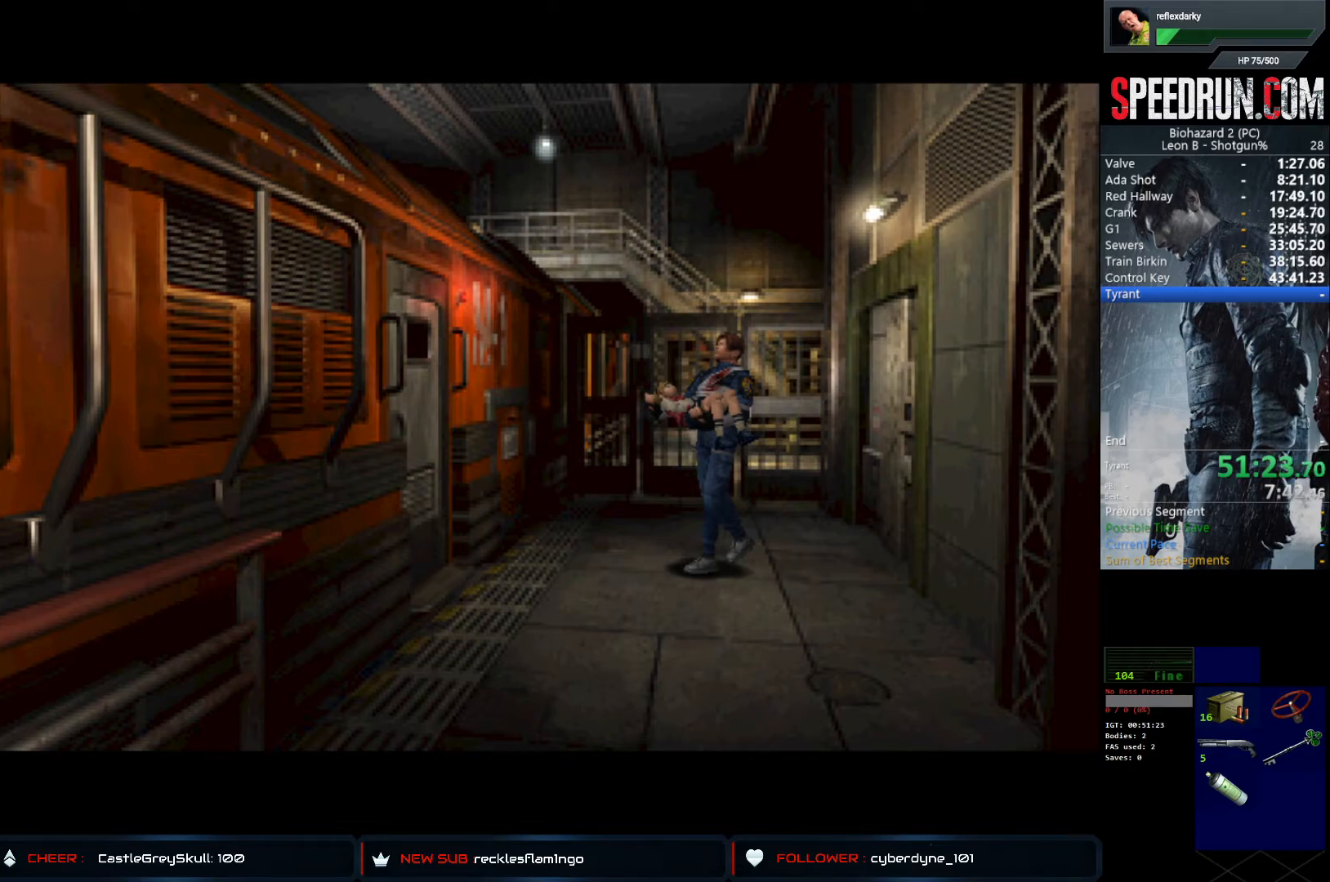
{"buttons": ["SQUARE", "DPAD_UP"], "left_stick": "center", "right_stick": "center", "events": []}
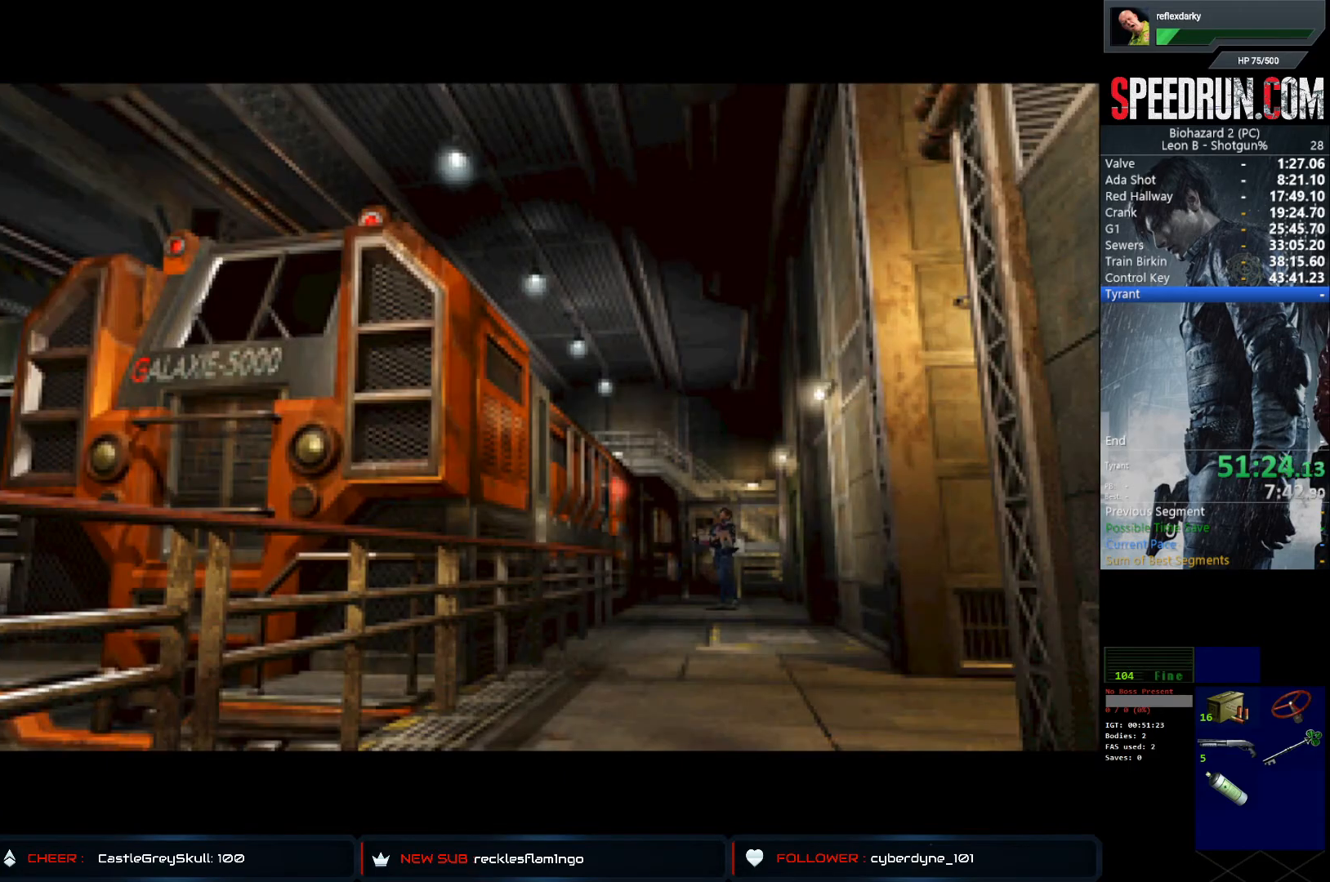
{"buttons": [], "left_stick": "center", "right_stick": "center", "events": [[267, "SQUARE", "up"], [283, "DPAD_UP", "up"]]}